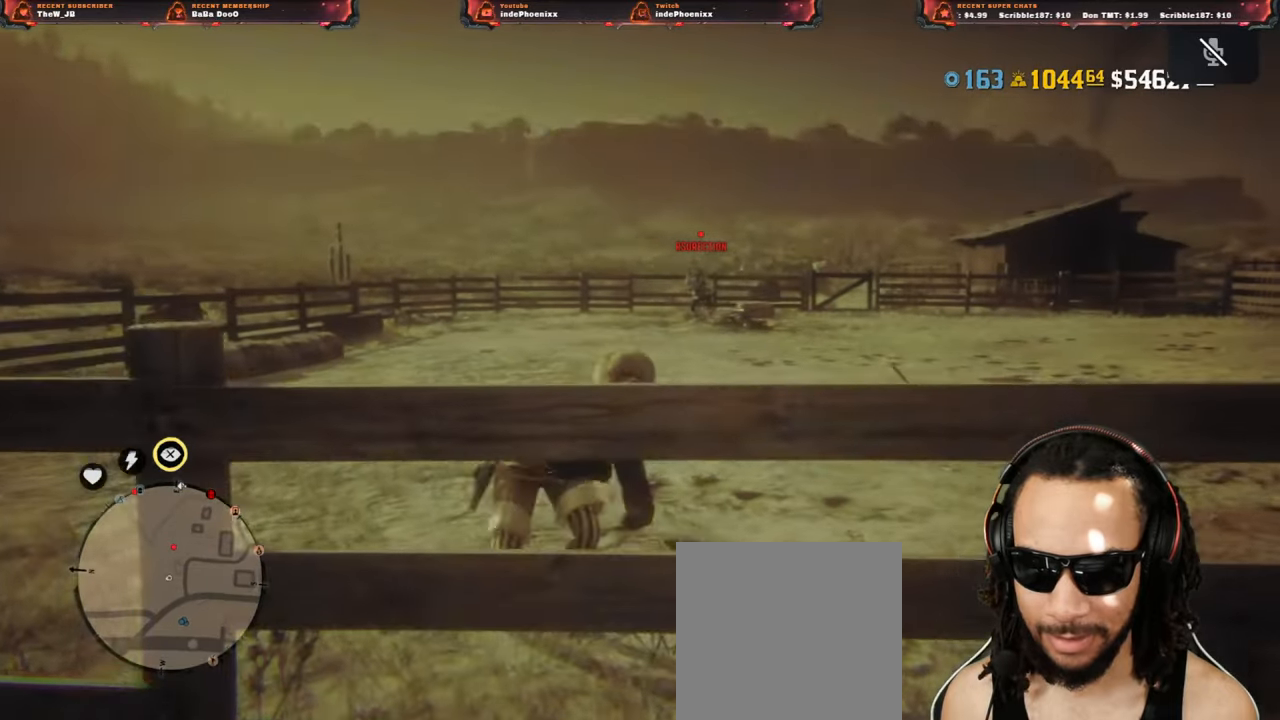
Gameplay with a controller (PlayStation layout); each line is a JSON object with the inputs held at the frame after it (dt_ms = milliseconds from this image to that frame). "events" lists button and stick changes between this image and that frame as [ms after this image, input, new state], when the widget could be followed in between.
{"dt_ms": 500, "buttons": [], "left_stick": "right", "right_stick": "center", "events": [[333, "left_stick", "right"]]}
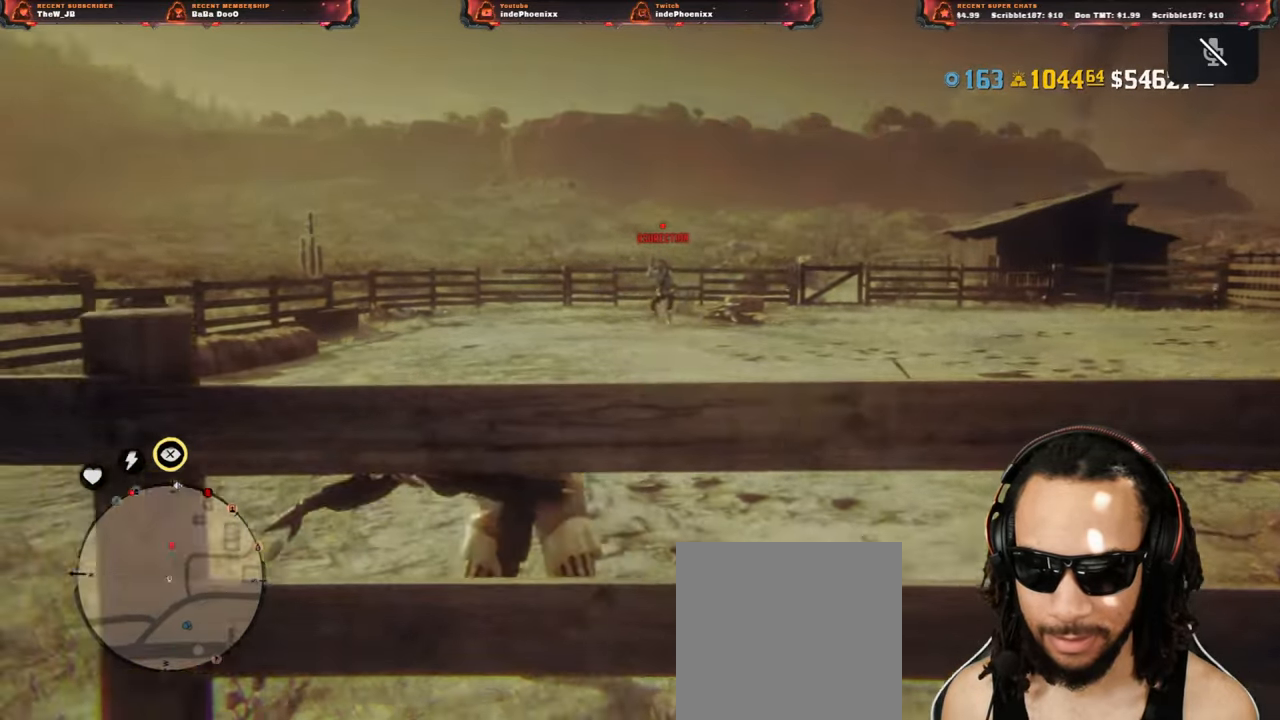
{"dt_ms": 500, "buttons": ["L2"], "left_stick": "left", "right_stick": "center", "events": [[183, "left_stick", "left"], [383, "L2", "down"]]}
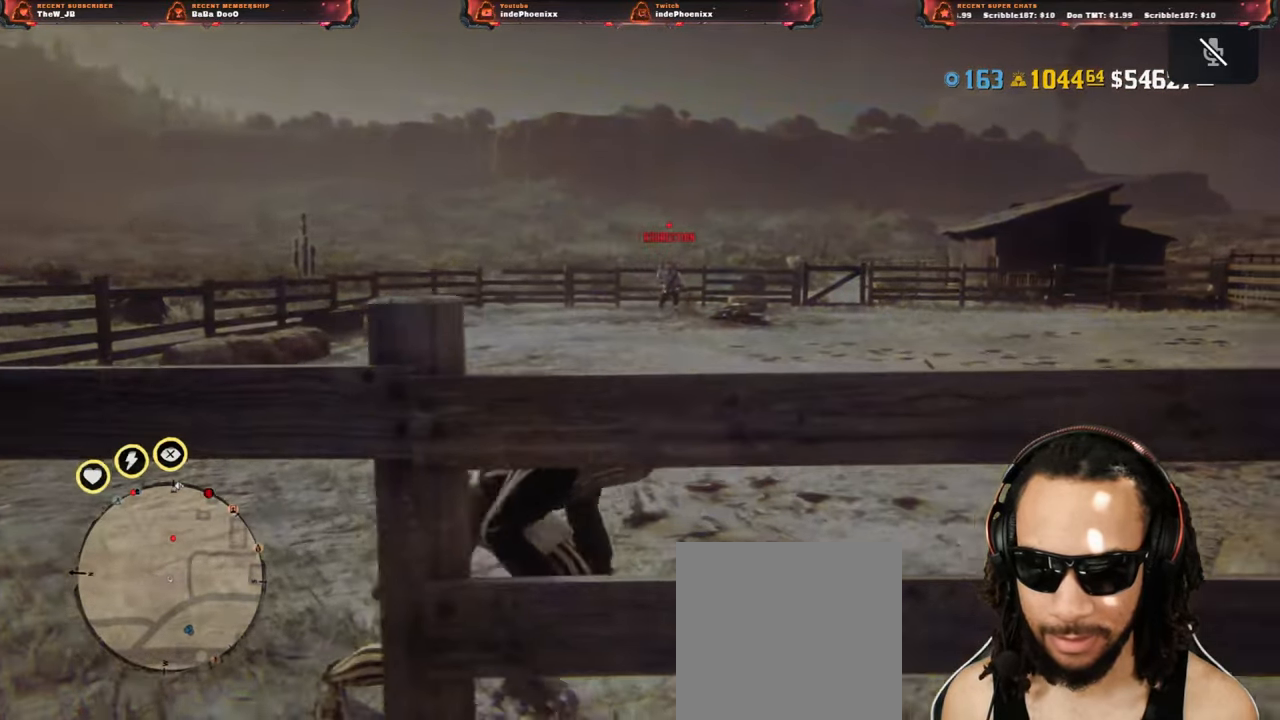
{"dt_ms": 500, "buttons": ["L2"], "left_stick": "left", "right_stick": "center", "events": [[267, "DPAD_UP", "down"], [333, "DPAD_UP", "up"]]}
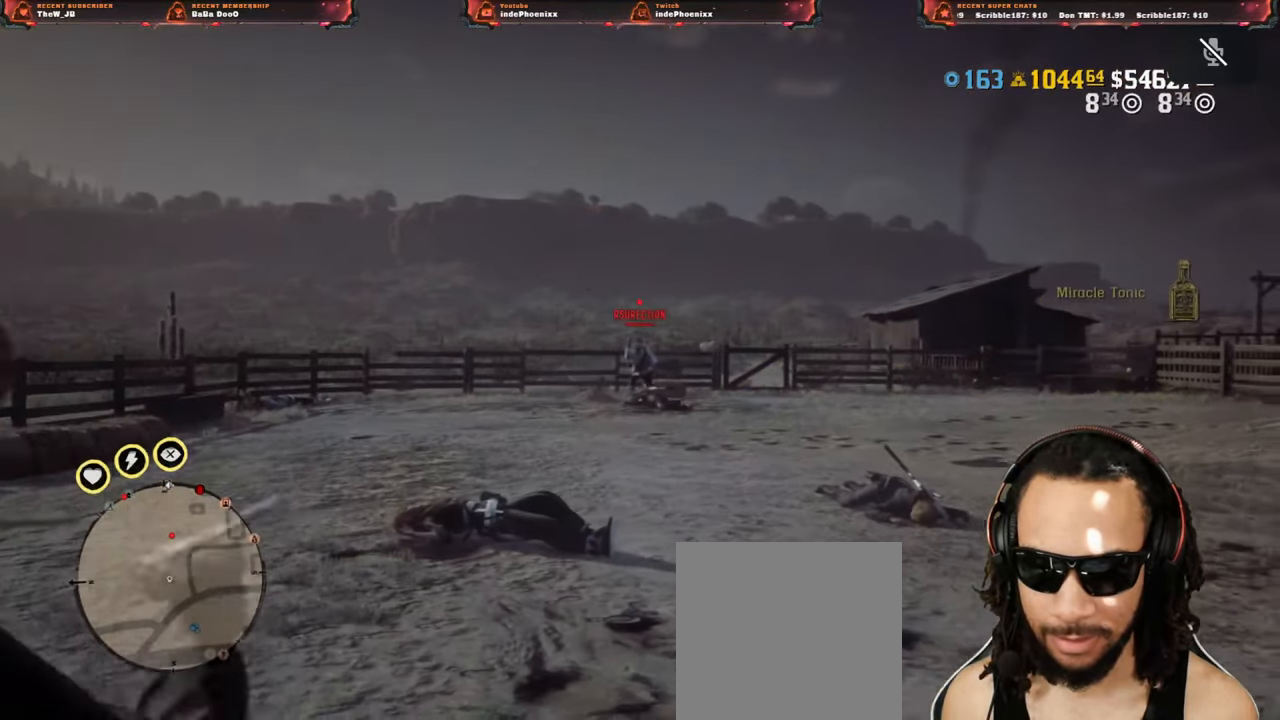
{"dt_ms": 500, "buttons": ["L2"], "left_stick": "up-right", "right_stick": "center", "events": [[17, "left_stick", "up-right"], [183, "left_stick", "right"], [417, "left_stick", "up-right"]]}
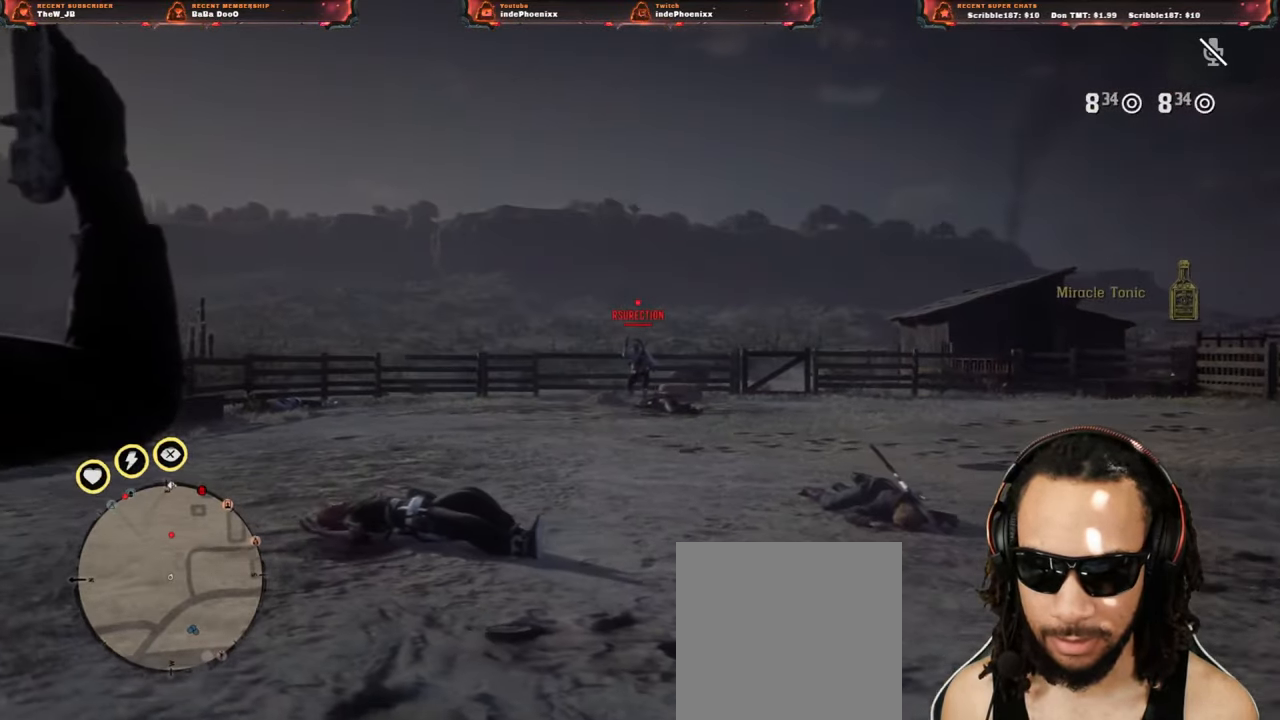
{"dt_ms": 500, "buttons": ["L2"], "left_stick": "up-right", "right_stick": "center", "events": []}
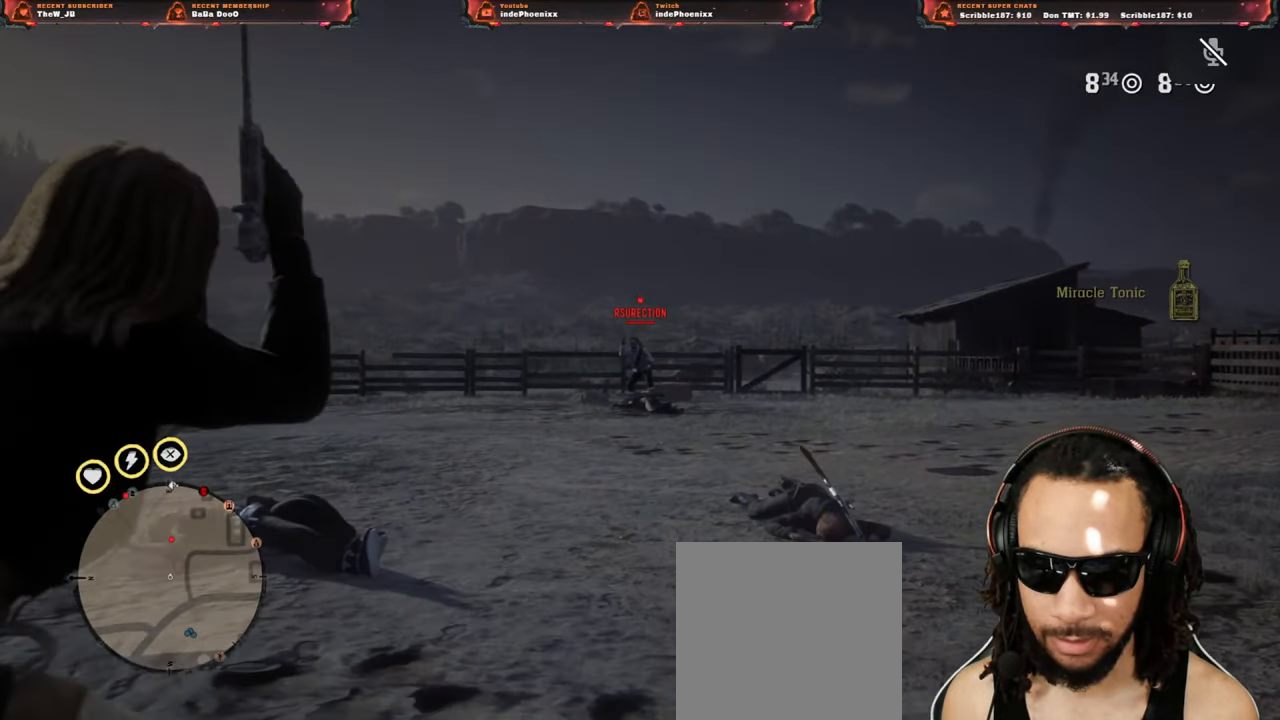
{"dt_ms": 500, "buttons": ["L2"], "left_stick": "right", "right_stick": "center", "events": [[117, "left_stick", "right"]]}
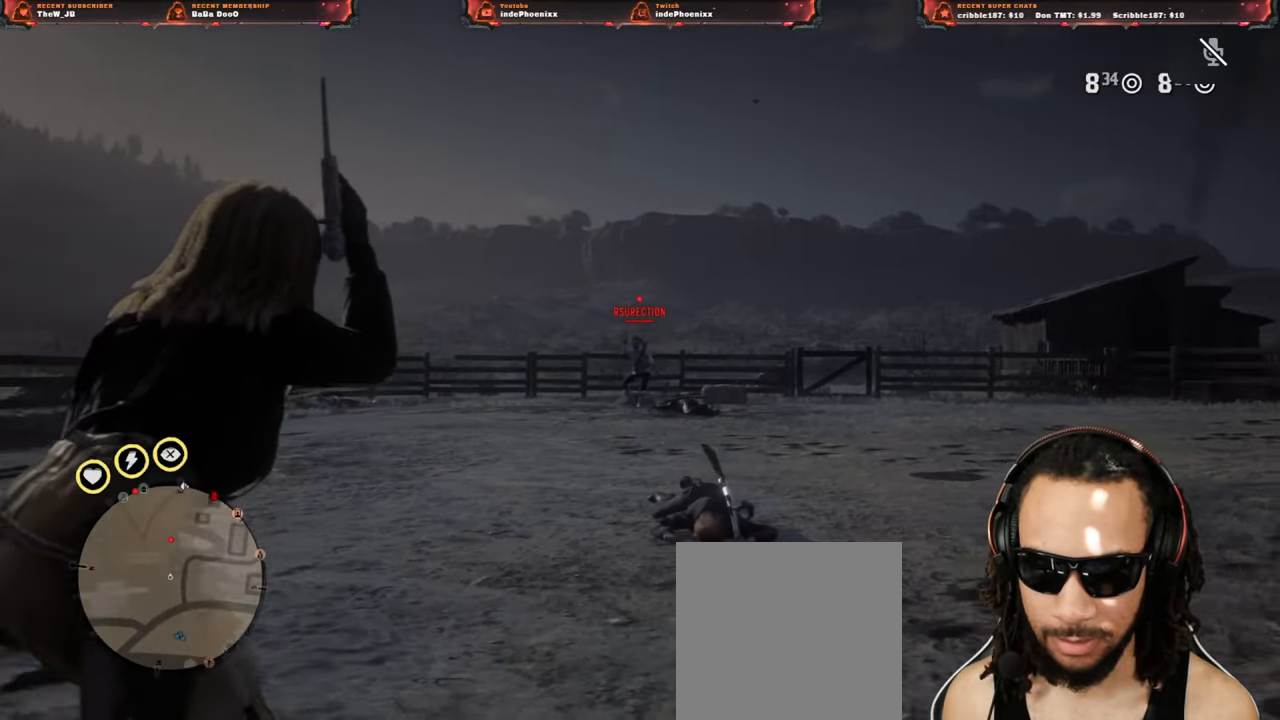
{"dt_ms": 500, "buttons": ["L2"], "left_stick": "right", "right_stick": "center", "events": []}
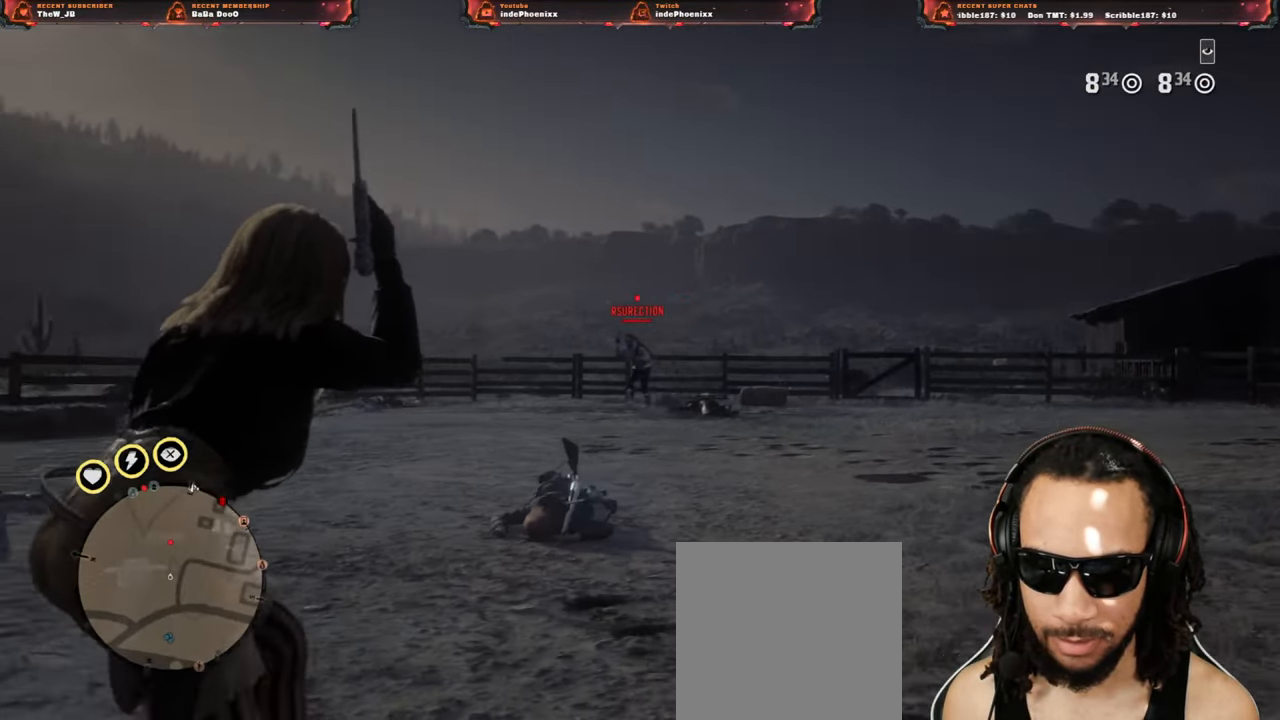
{"dt_ms": 500, "buttons": [], "left_stick": "right", "right_stick": "center", "events": [[267, "R2", "down"], [317, "R2", "up"], [383, "L2", "up"]]}
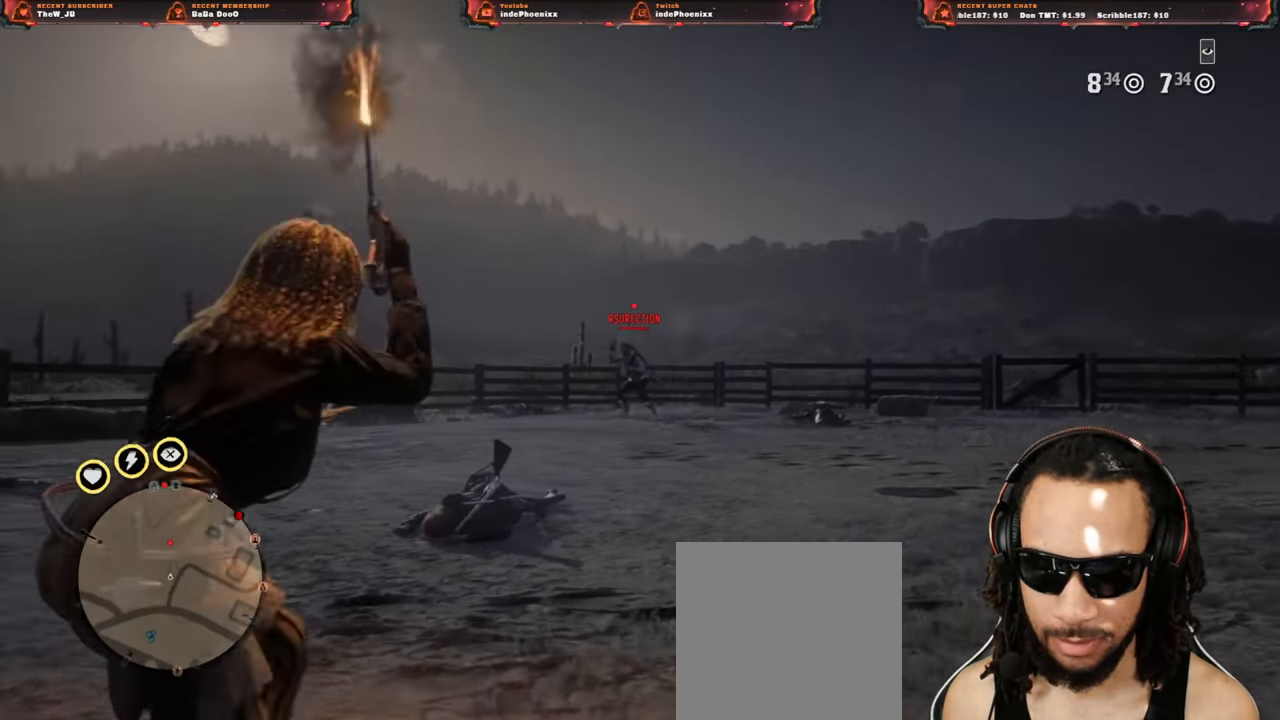
{"dt_ms": 500, "buttons": ["CROSS", "L2"], "left_stick": "up", "right_stick": "down", "events": [[117, "left_stick", "down-left"], [250, "right_stick", "down"], [383, "left_stick", "up-left"], [433, "L2", "down"], [433, "left_stick", "up"], [450, "CROSS", "down"]]}
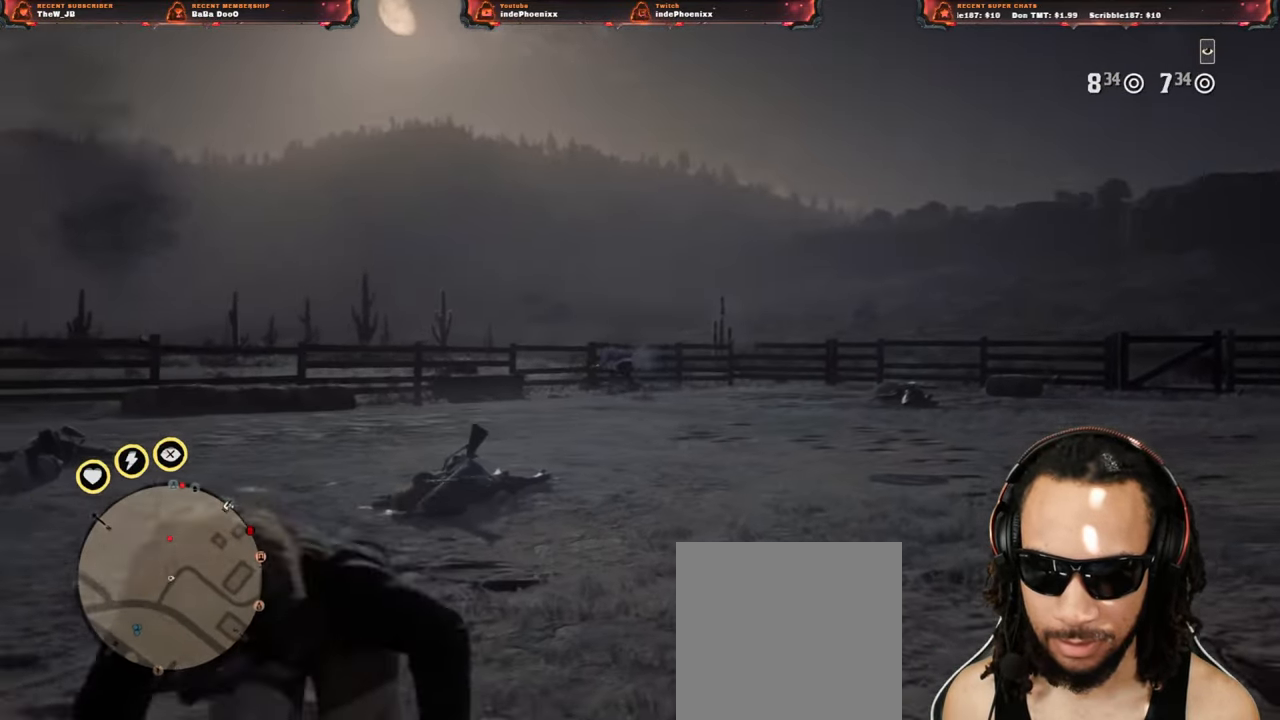
{"dt_ms": 500, "buttons": [], "left_stick": "down", "right_stick": "center", "events": [[67, "CROSS", "up"], [100, "R3", "down"], [100, "right_stick", "up"], [183, "CROSS", "down"], [183, "R3", "up"], [183, "right_stick", "down"], [233, "L2", "up"], [233, "left_stick", "right"], [267, "CROSS", "up"], [283, "left_stick", "down-right"], [450, "left_stick", "down"], [500, "right_stick", "center"]]}
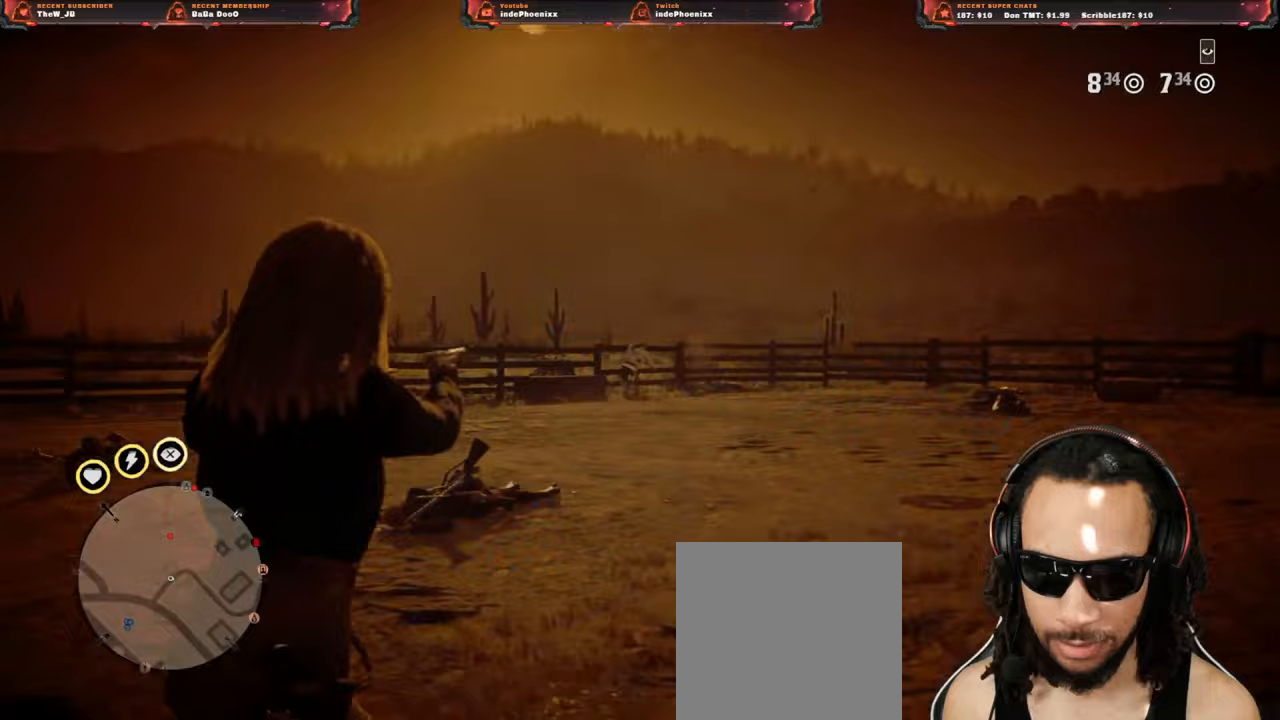
{"dt_ms": 500, "buttons": [], "left_stick": "down-left", "right_stick": "center", "events": [[67, "left_stick", "down-left"]]}
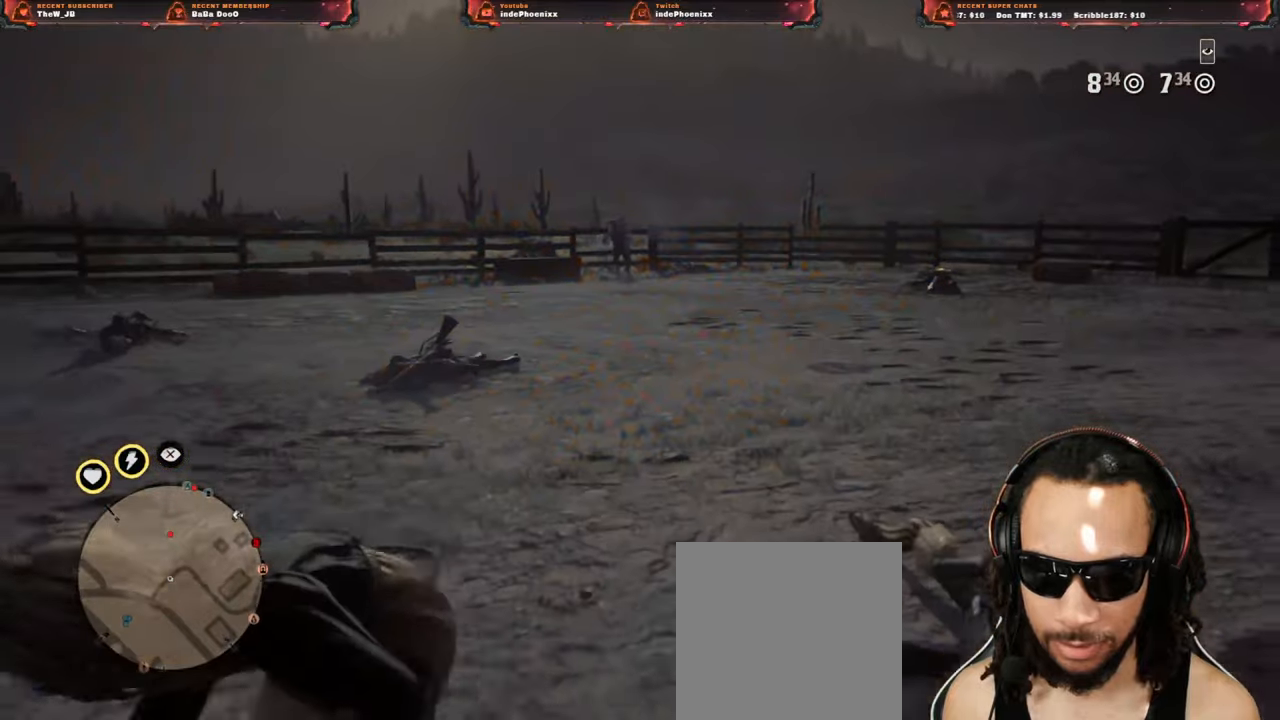
{"dt_ms": 500, "buttons": ["L2", "R2"], "left_stick": "up", "right_stick": "up", "events": [[167, "L2", "down"], [167, "left_stick", "up"], [183, "CROSS", "down"], [217, "right_stick", "up"], [250, "R3", "down"], [300, "CROSS", "up"], [400, "R3", "up"], [450, "R2", "down"]]}
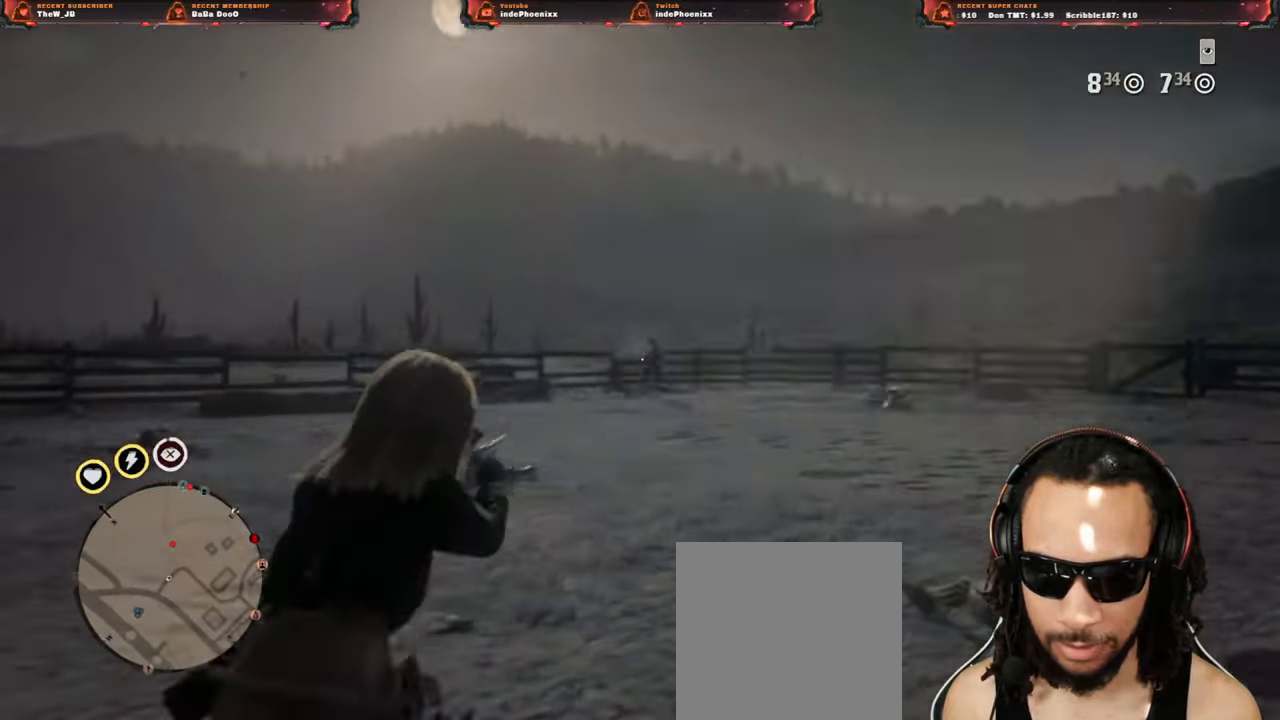
{"dt_ms": 500, "buttons": ["L2"], "left_stick": "up", "right_stick": "down-right", "events": [[17, "right_stick", "center"], [33, "R2", "up"], [100, "R2", "down"], [183, "R2", "up"], [250, "R2", "down"], [317, "right_stick", "down"], [333, "R2", "up"], [383, "right_stick", "down-right"]]}
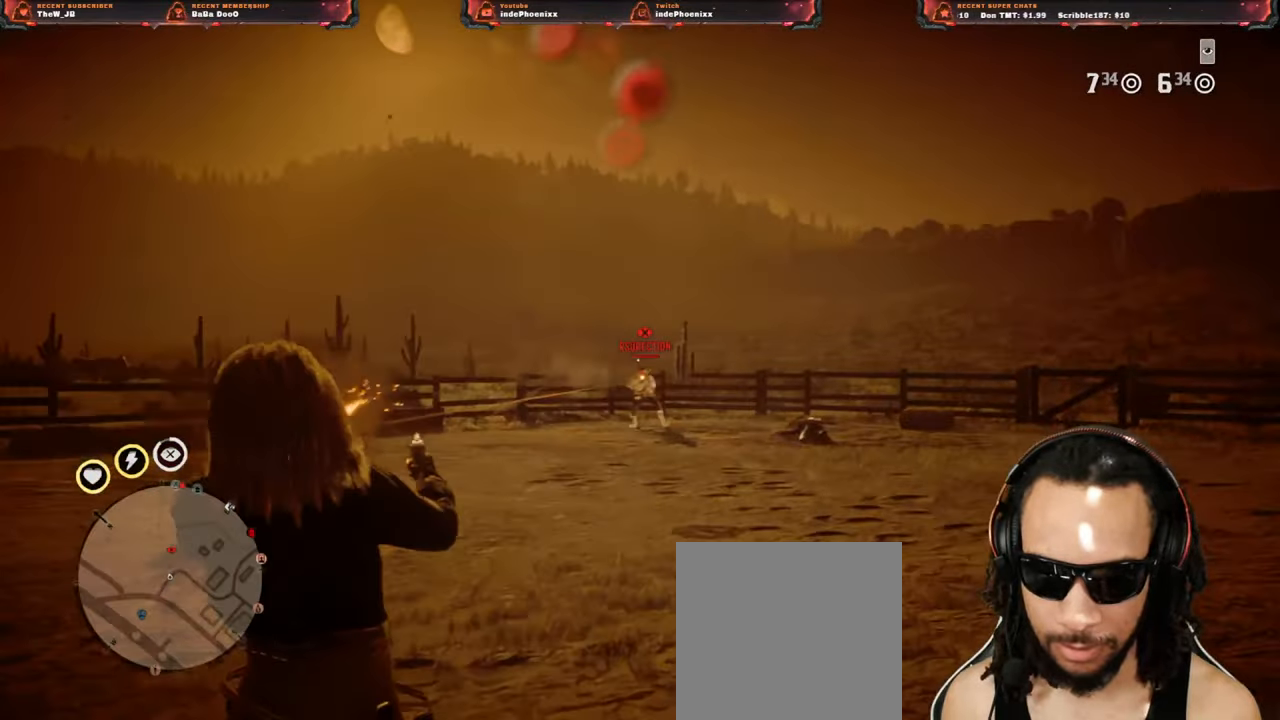
{"dt_ms": 500, "buttons": [], "left_stick": "right", "right_stick": "center", "events": [[50, "R2", "down"], [83, "right_stick", "down"], [167, "R2", "up"], [183, "left_stick", "right"], [183, "right_stick", "center"], [200, "SQUARE", "down"], [283, "SQUARE", "up"], [467, "L2", "up"]]}
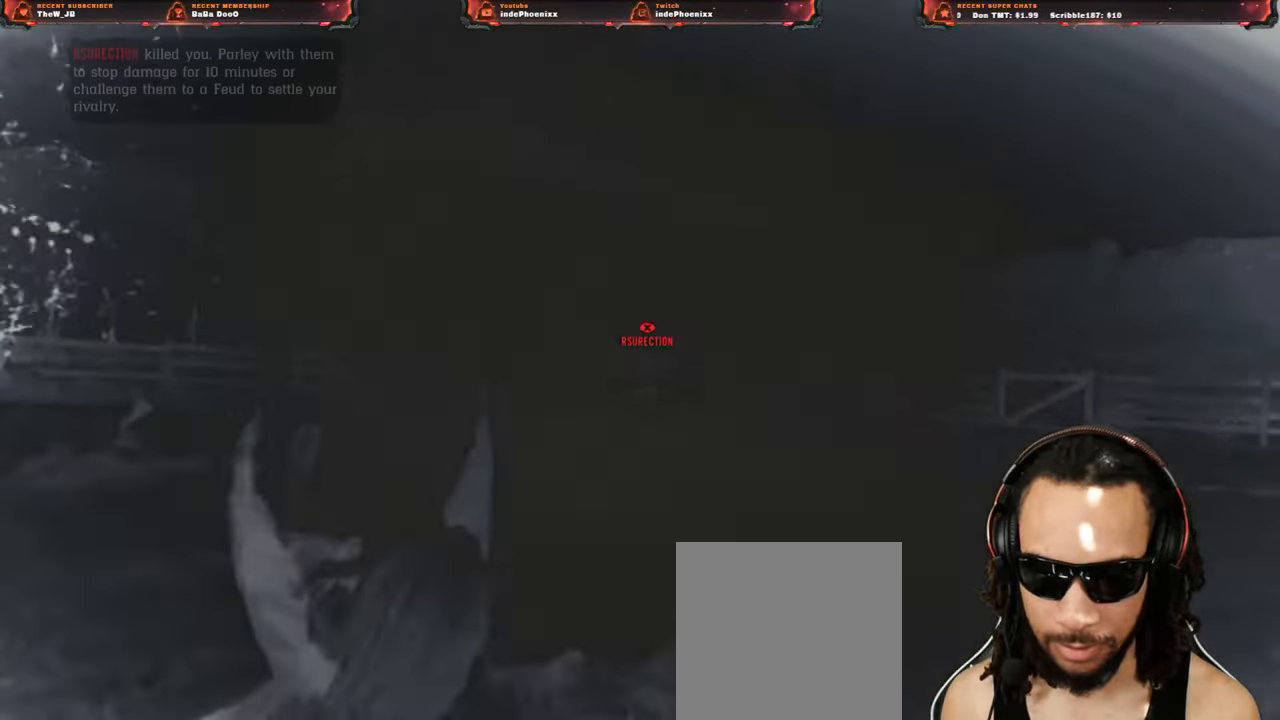
{"dt_ms": 1000, "buttons": ["CROSS"], "left_stick": "center", "right_stick": "center"}
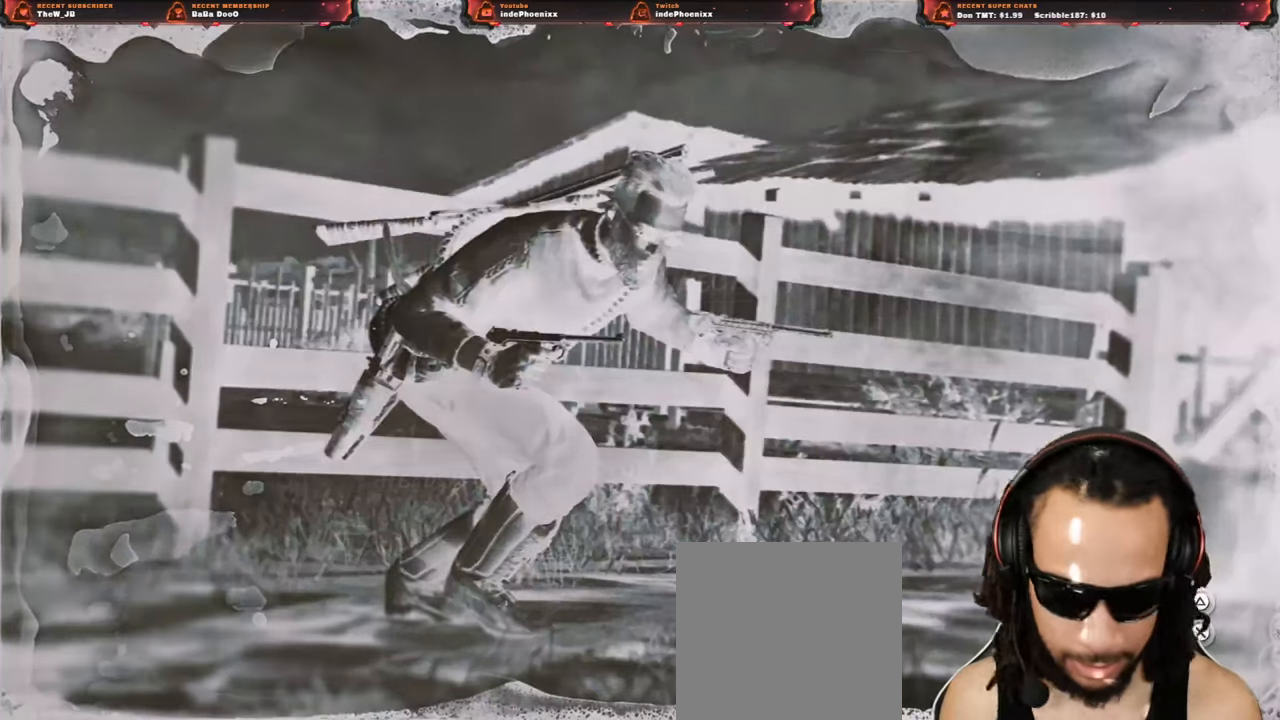
{"dt_ms": 500, "buttons": ["CROSS"], "left_stick": "center", "right_stick": "center", "events": []}
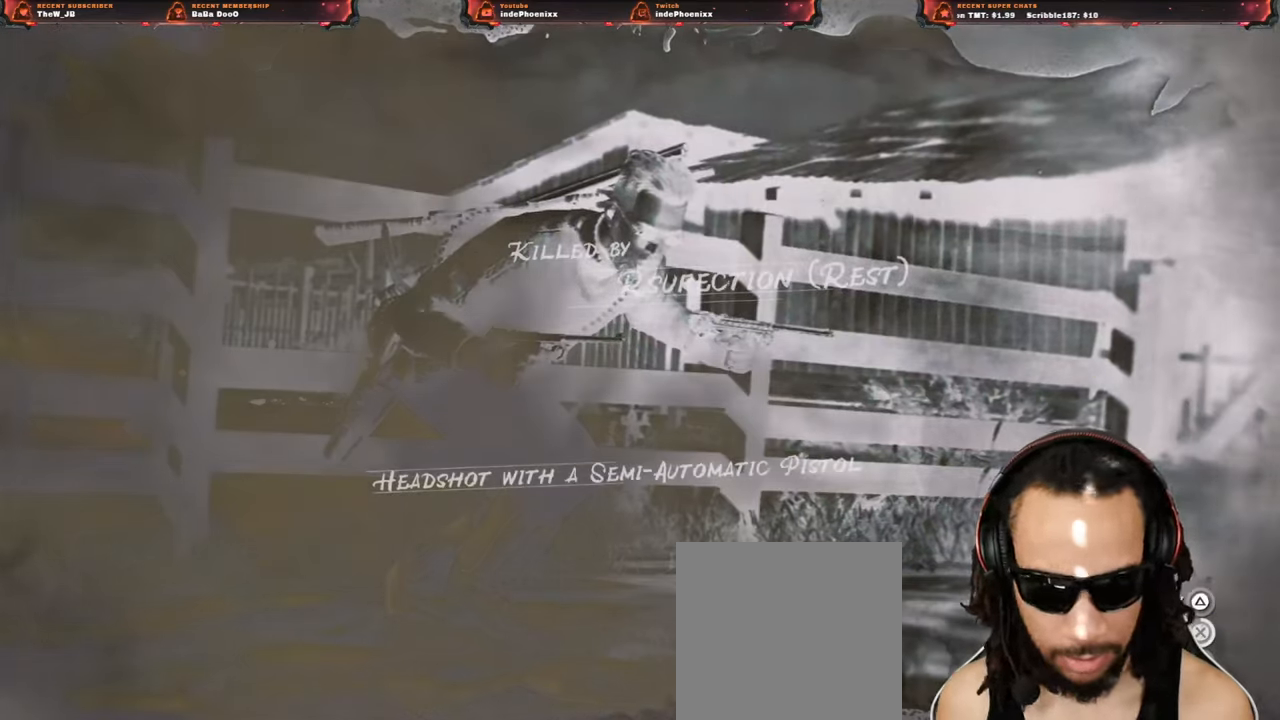
{"dt_ms": 500, "buttons": [], "left_stick": "center", "right_stick": "center", "events": [[483, "CROSS", "up"]]}
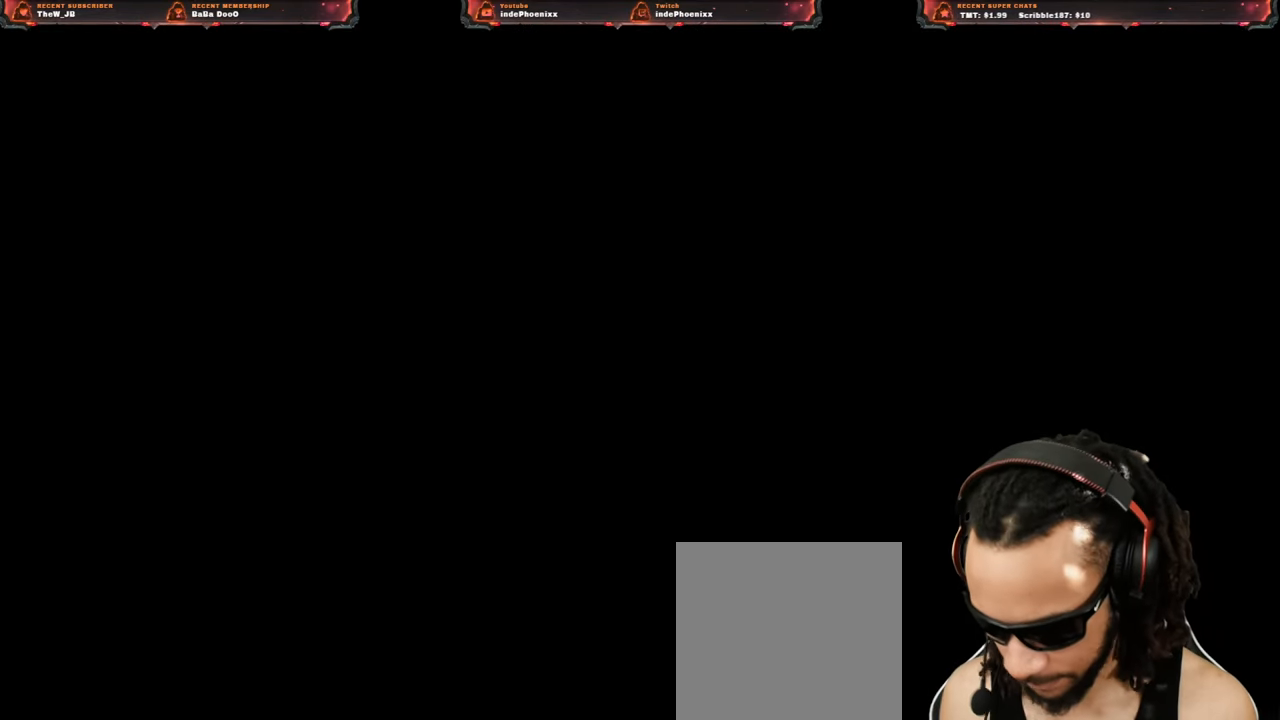
{"dt_ms": 500, "buttons": [], "left_stick": "up", "right_stick": "center", "events": [[217, "left_stick", "up"]]}
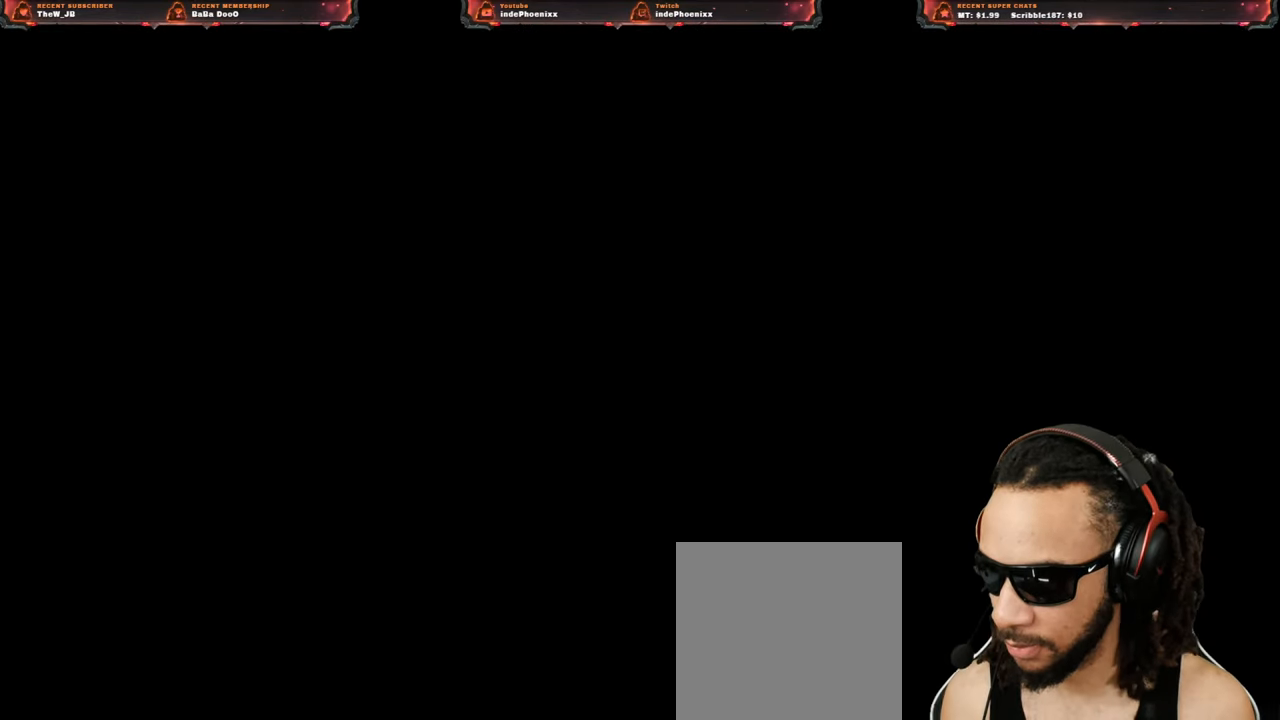
{"dt_ms": 500, "buttons": [], "left_stick": "up", "right_stick": "center", "events": []}
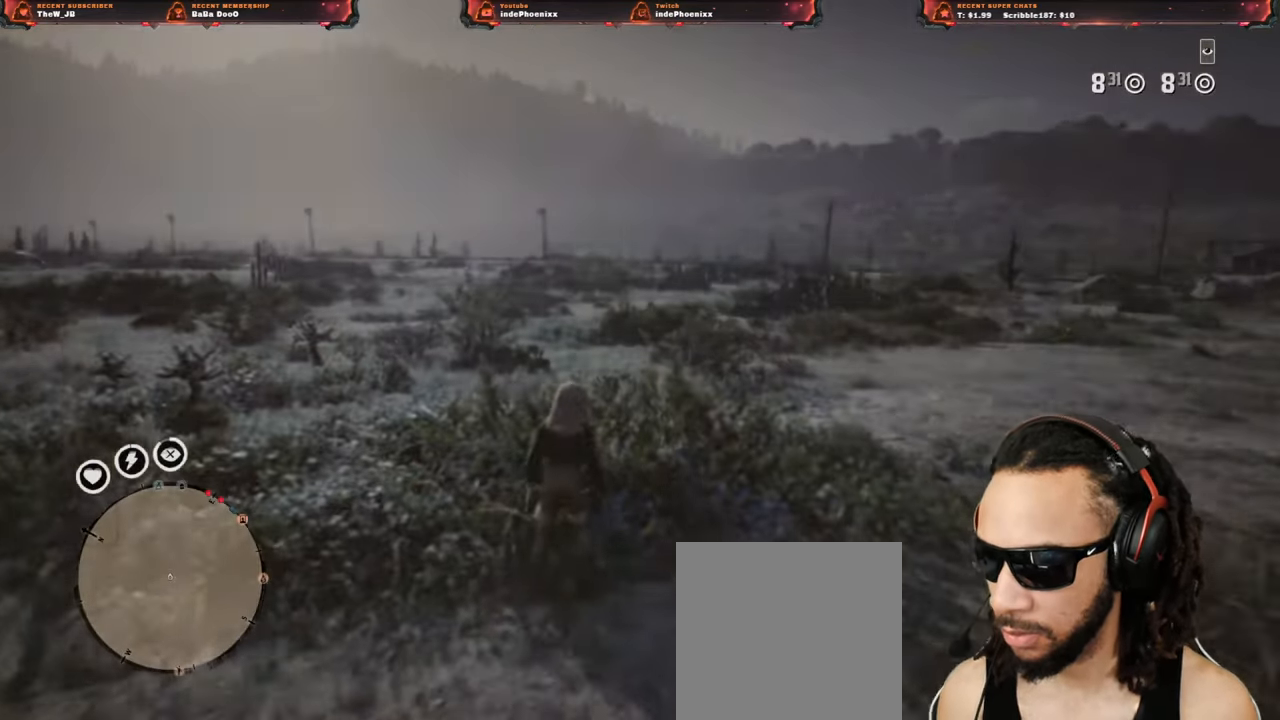
{"dt_ms": 500, "buttons": [], "left_stick": "up-right", "right_stick": "right", "events": [[67, "L3", "down"], [200, "L3", "up"], [333, "right_stick", "right"], [417, "left_stick", "up-right"]]}
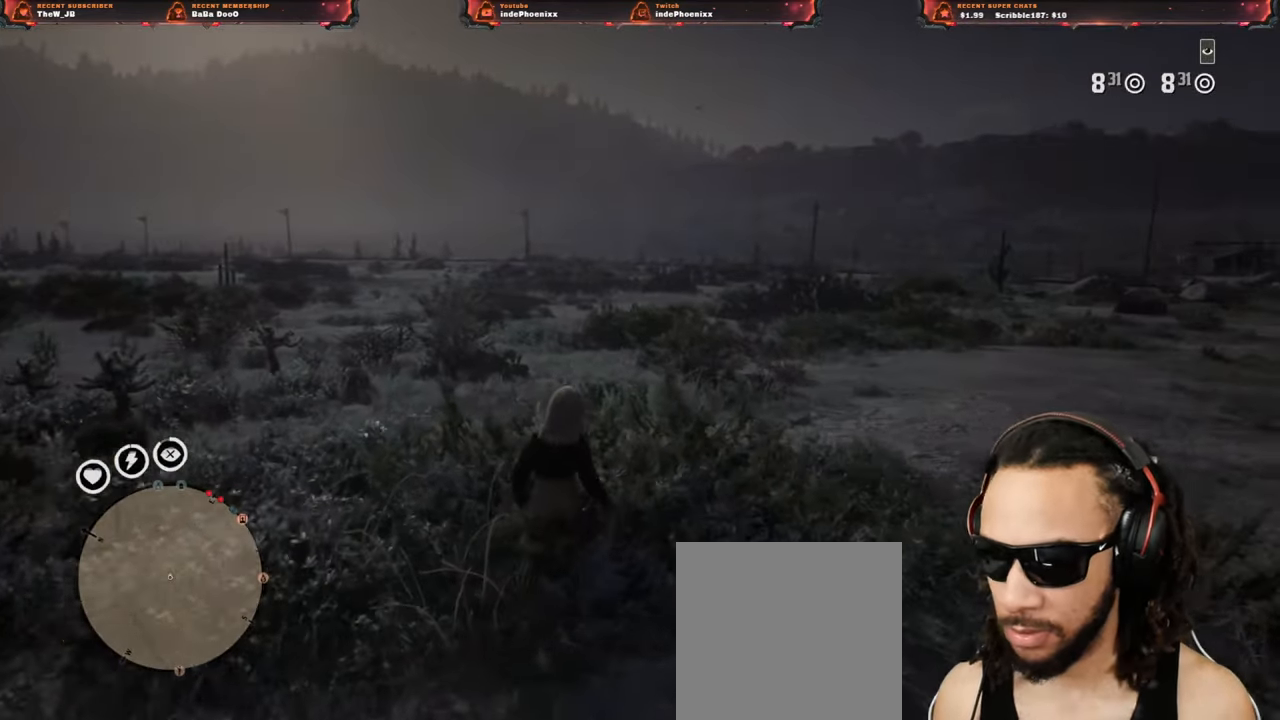
{"dt_ms": 500, "buttons": [], "left_stick": "up", "right_stick": "center", "events": [[67, "L3", "down"], [67, "left_stick", "up"], [183, "L3", "up"], [183, "left_stick", "up-right"], [200, "right_stick", "center"], [500, "left_stick", "up"]]}
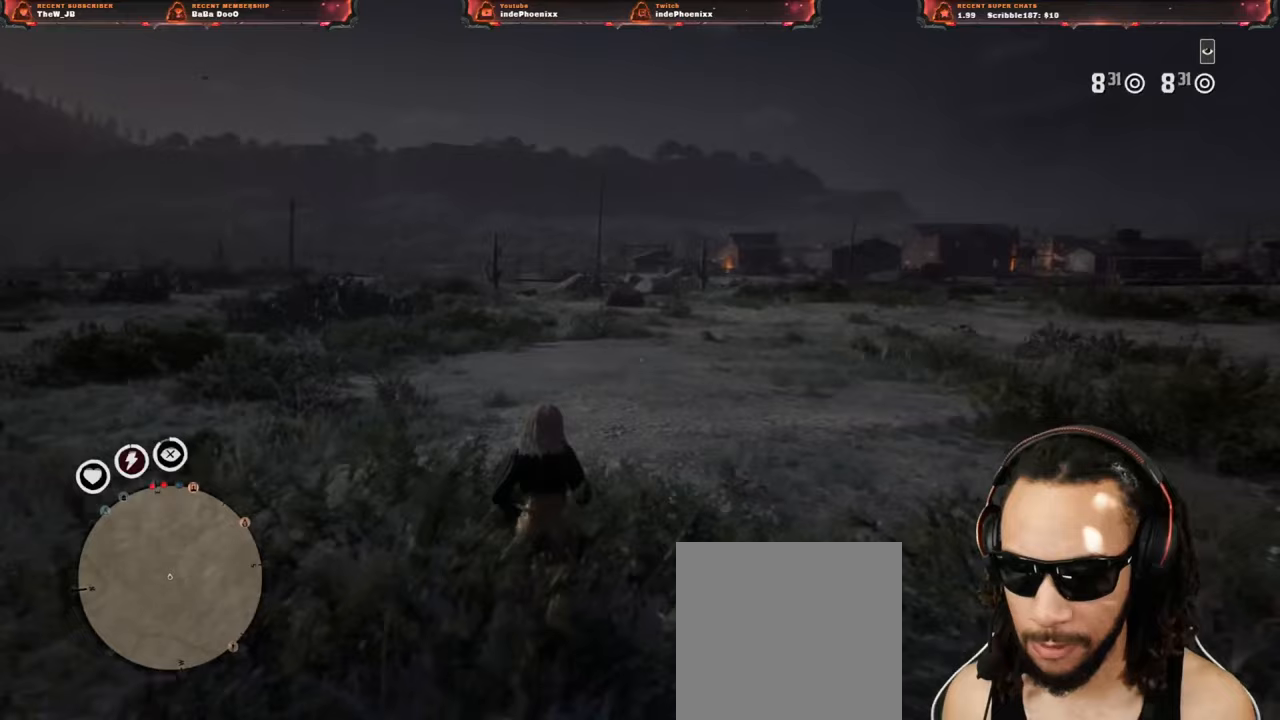
{"dt_ms": 500, "buttons": [], "left_stick": "up", "right_stick": "down-left", "events": [[500, "right_stick", "down-left"]]}
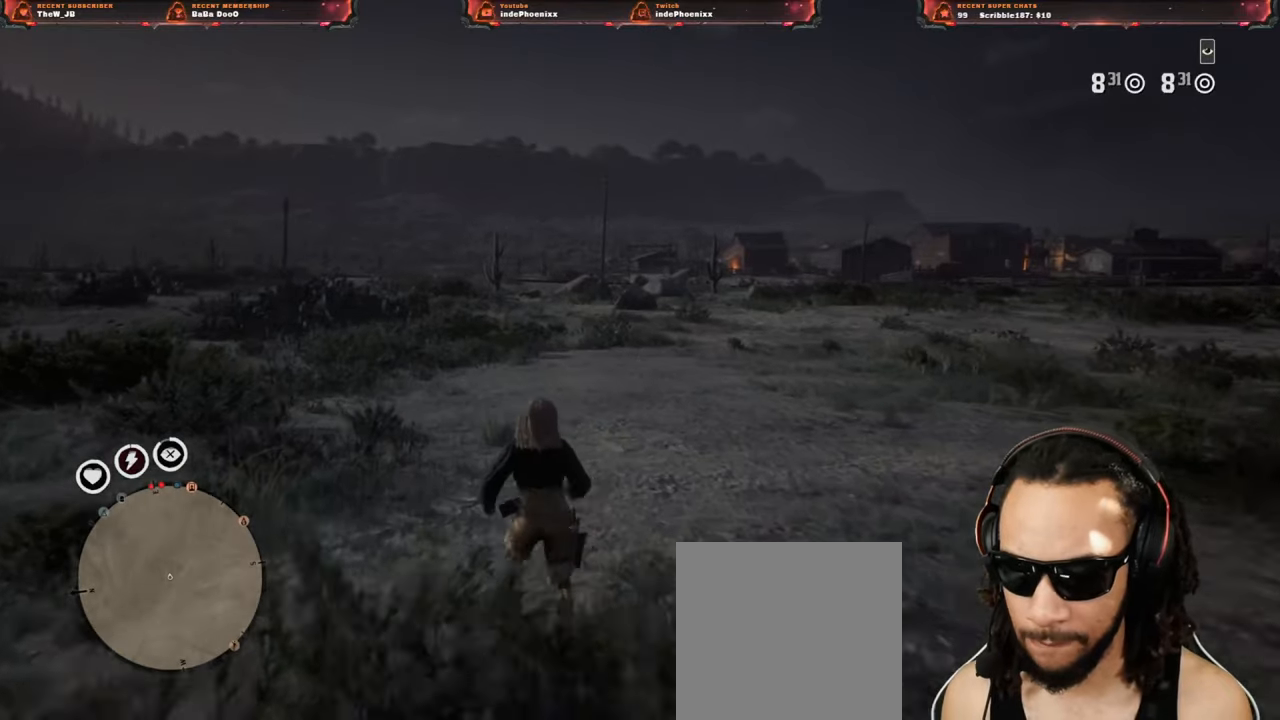
{"dt_ms": 500, "buttons": [], "left_stick": "up", "right_stick": "center", "events": [[83, "right_stick", "center"]]}
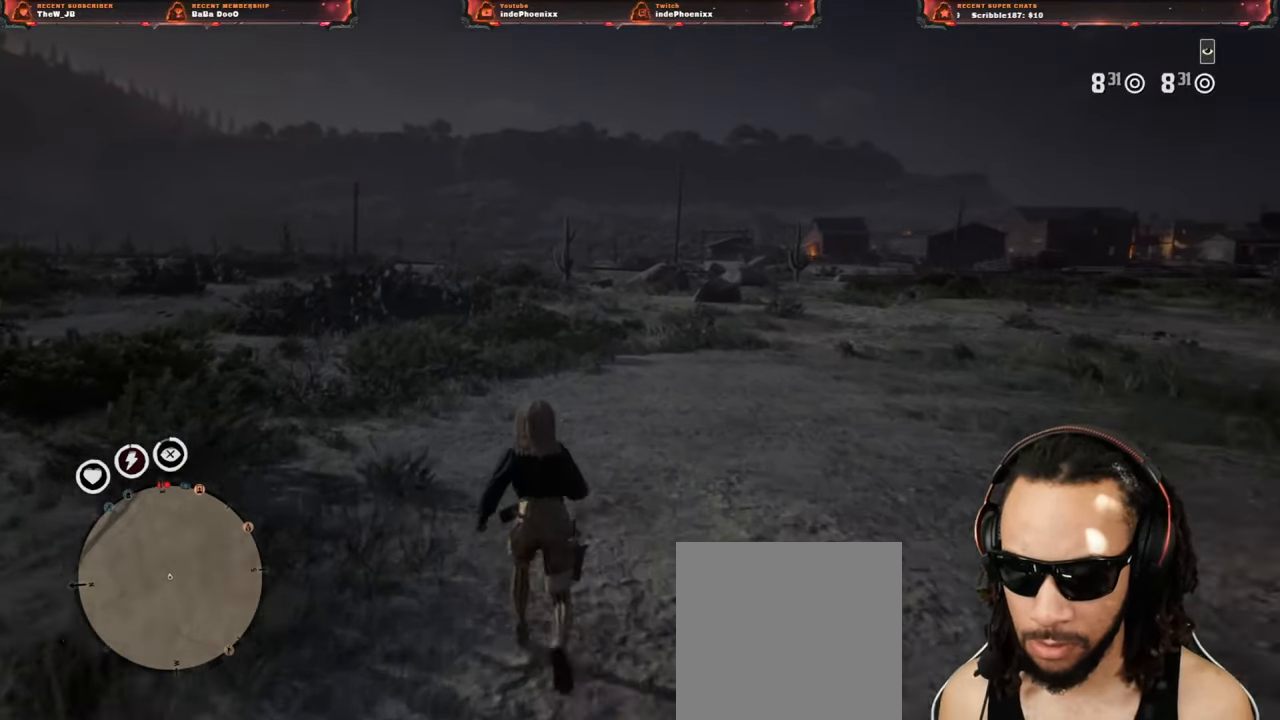
{"dt_ms": 500, "buttons": [], "left_stick": "up", "right_stick": "center", "events": []}
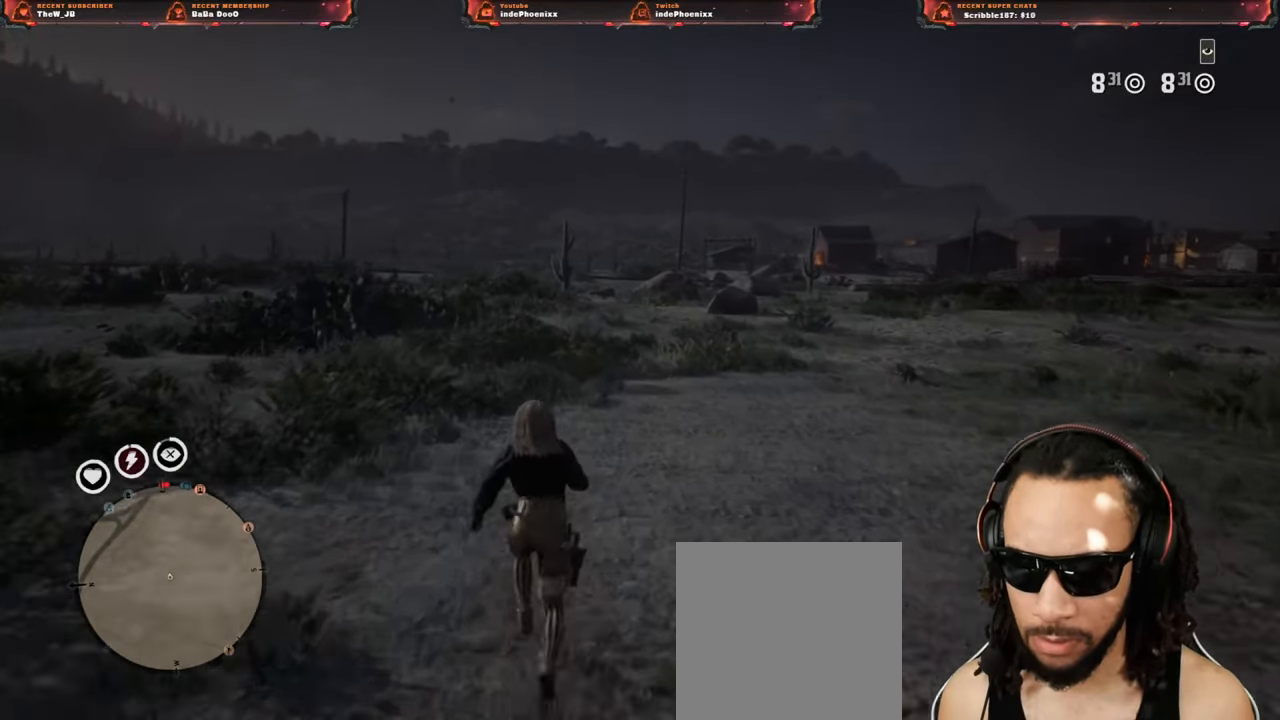
{"dt_ms": 500, "buttons": [], "left_stick": "up", "right_stick": "center", "events": []}
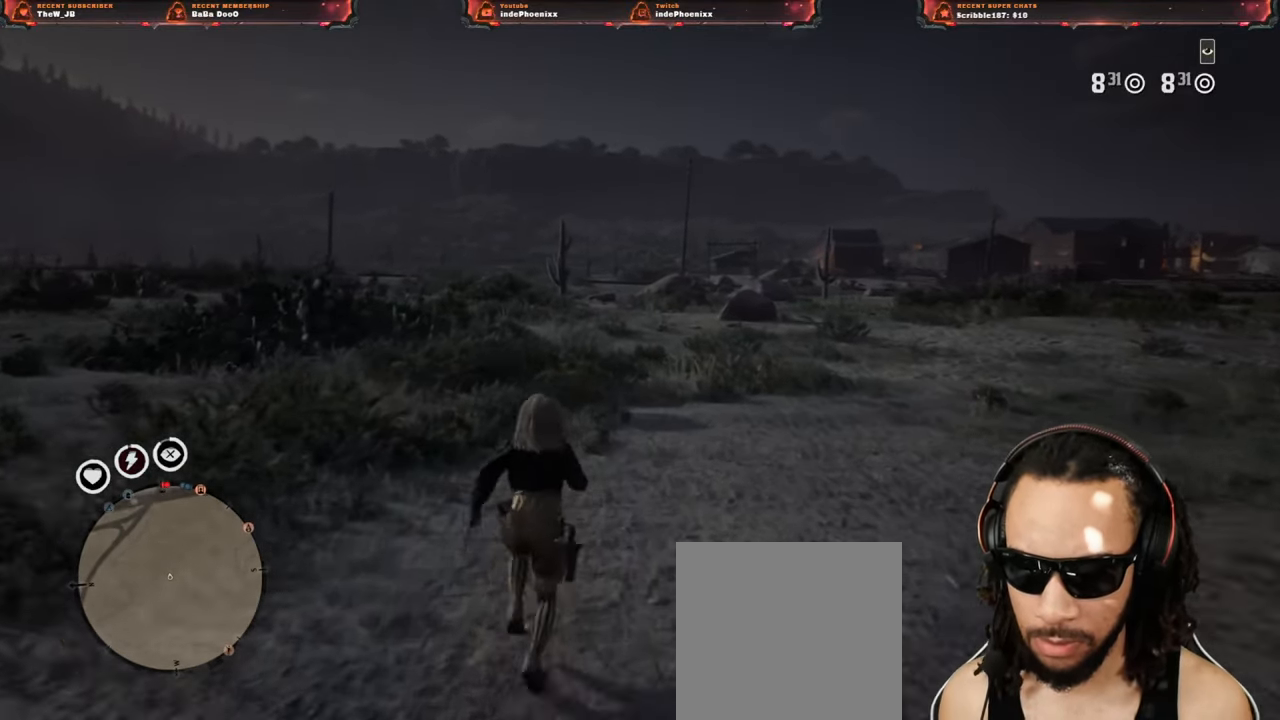
{"dt_ms": 500, "buttons": ["L1"], "left_stick": "up", "right_stick": "up", "events": [[333, "L1", "down"], [400, "right_stick", "up"]]}
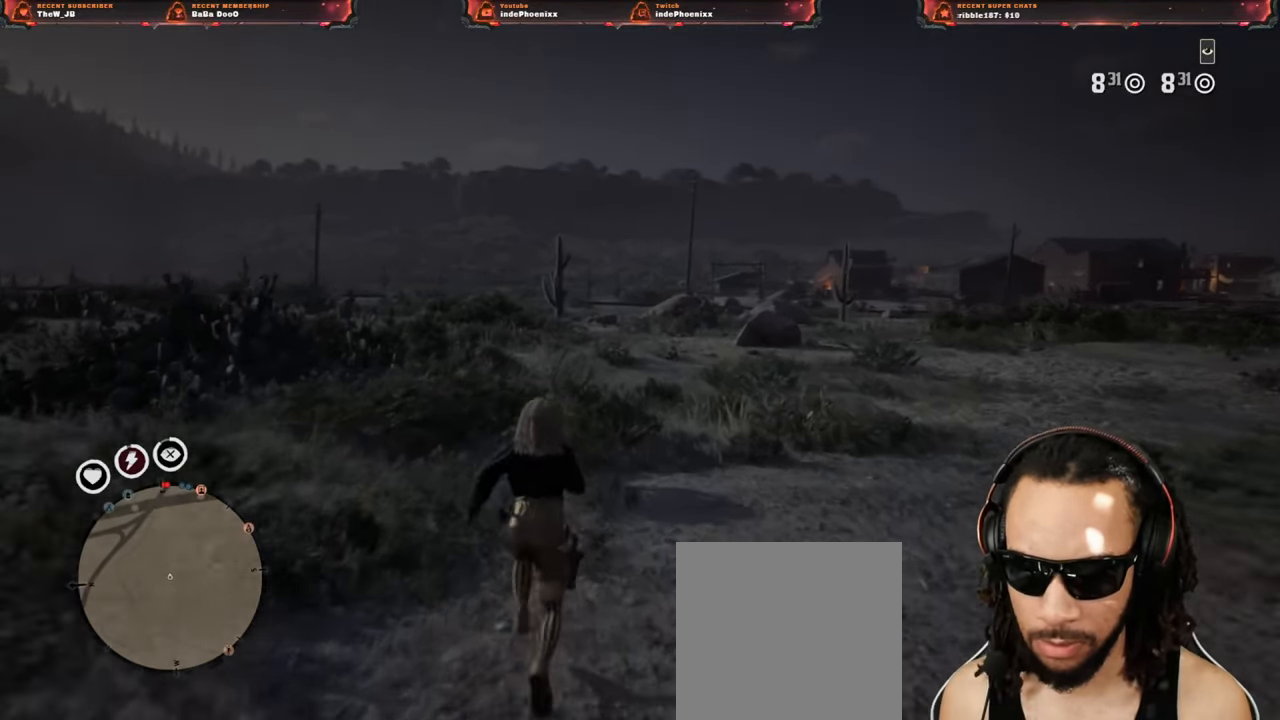
{"dt_ms": 500, "buttons": ["L1"], "left_stick": "up", "right_stick": "center", "events": [[67, "right_stick", "center"]]}
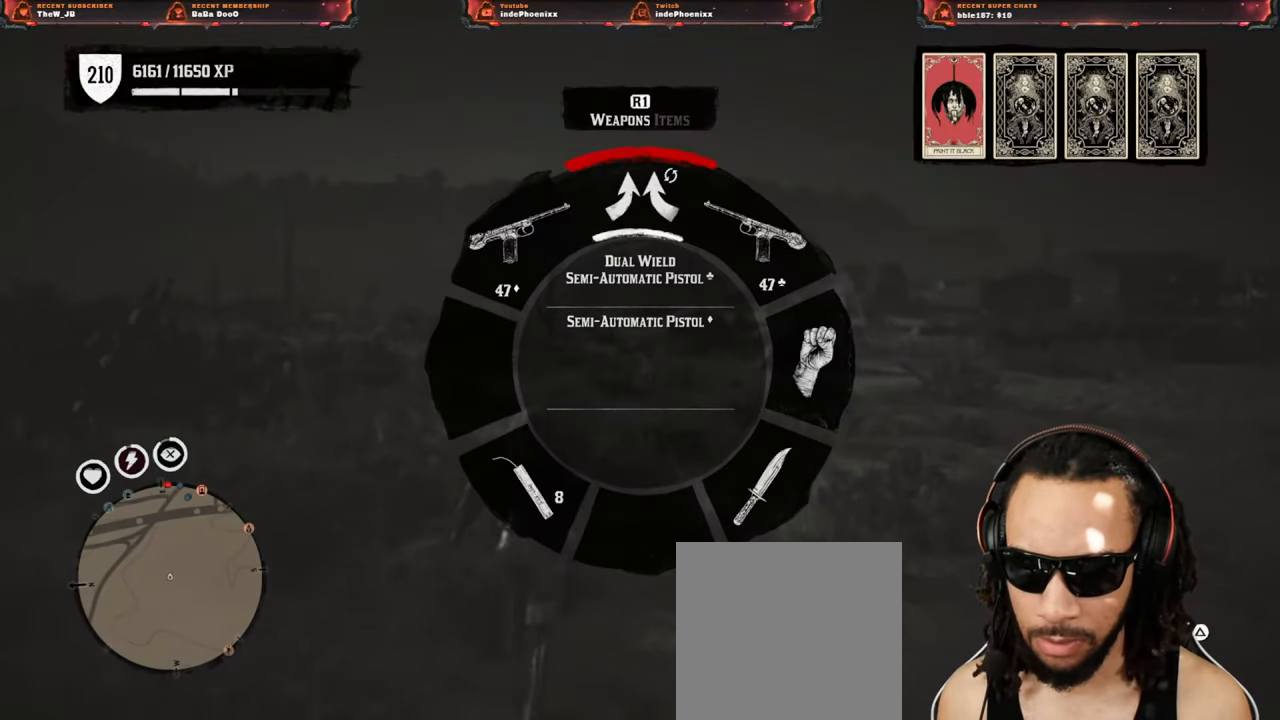
{"dt_ms": 500, "buttons": ["L1"], "left_stick": "up", "right_stick": "center", "events": []}
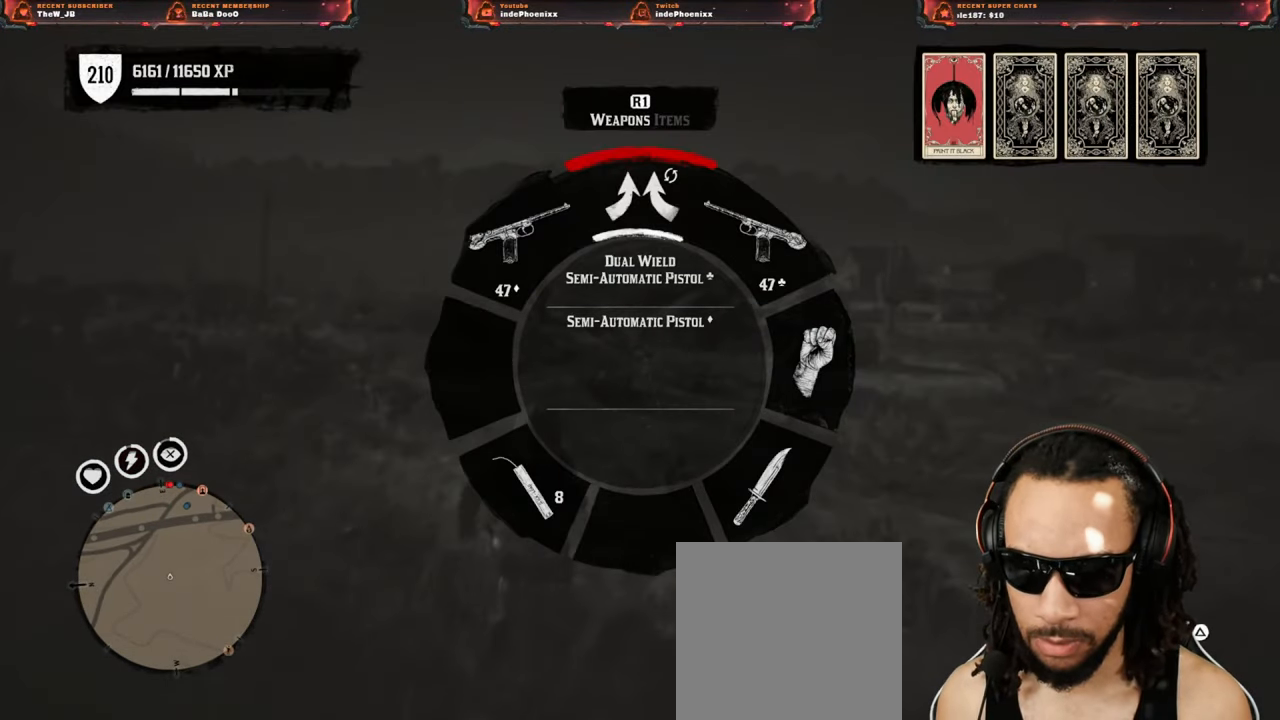
{"dt_ms": 500, "buttons": ["L1"], "left_stick": "up", "right_stick": "up-right", "events": [[183, "right_stick", "up"], [367, "right_stick", "up-right"]]}